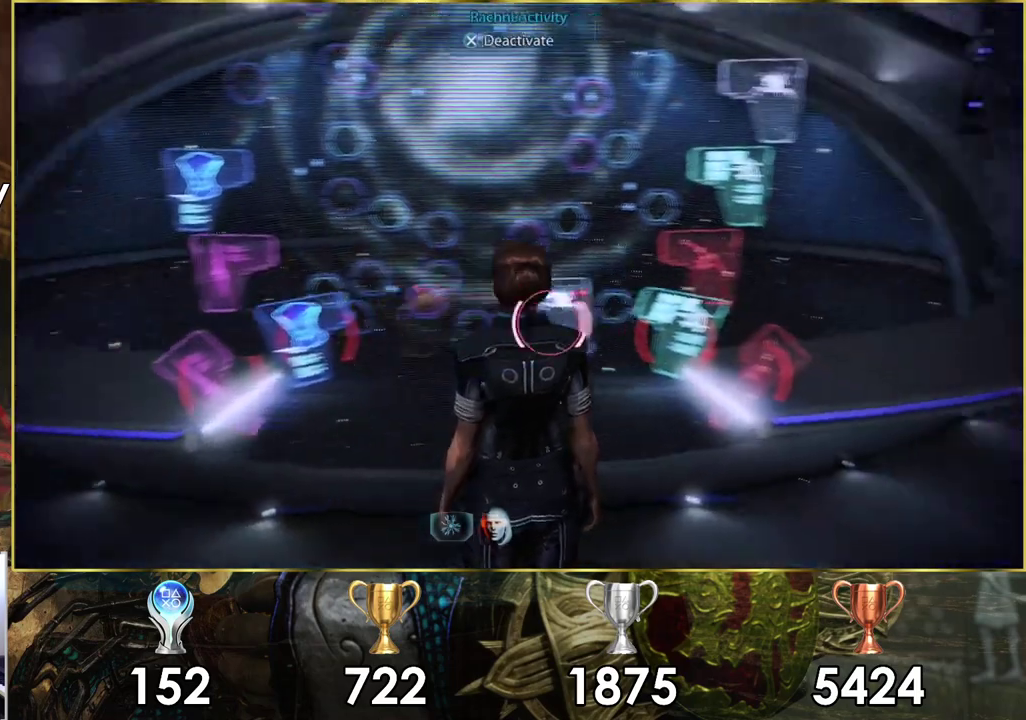
Gameplay with a controller (PlayStation layout); each line is a JSON object with the inputs held at the frame after it (dt_ms = milliseconds from this image to that frame). "events" lists button and stick changes between this image and that frame as [ms after this image, input, new state], when the widget could be followed in between.
{"dt_ms": 700, "buttons": [], "left_stick": "center", "right_stick": "center", "events": []}
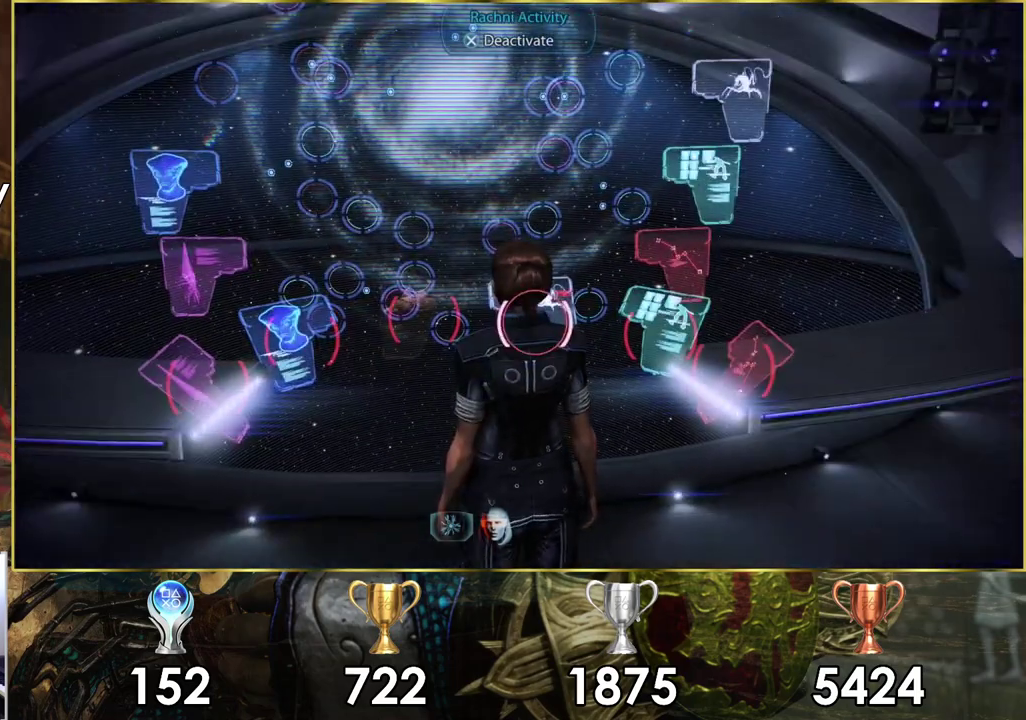
{"dt_ms": 500, "buttons": [], "left_stick": "center", "right_stick": "right", "events": [[483, "right_stick", "right"]]}
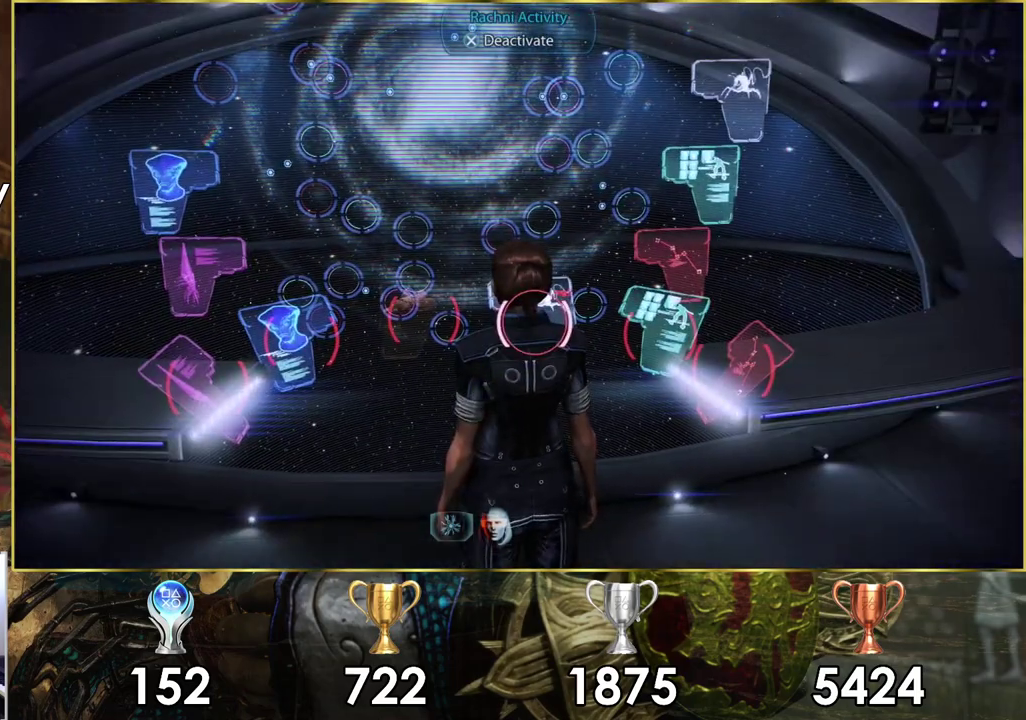
{"dt_ms": 300, "buttons": [], "left_stick": "center", "right_stick": "center", "events": [[250, "right_stick", "center"]]}
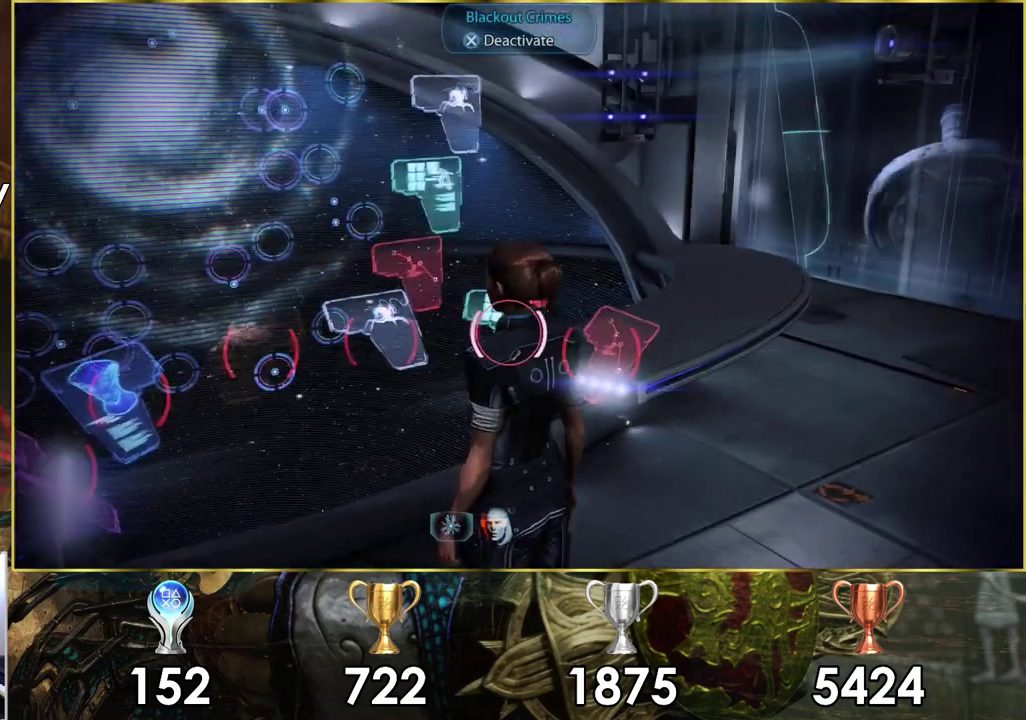
{"dt_ms": 700, "buttons": [], "left_stick": "center", "right_stick": "center", "events": []}
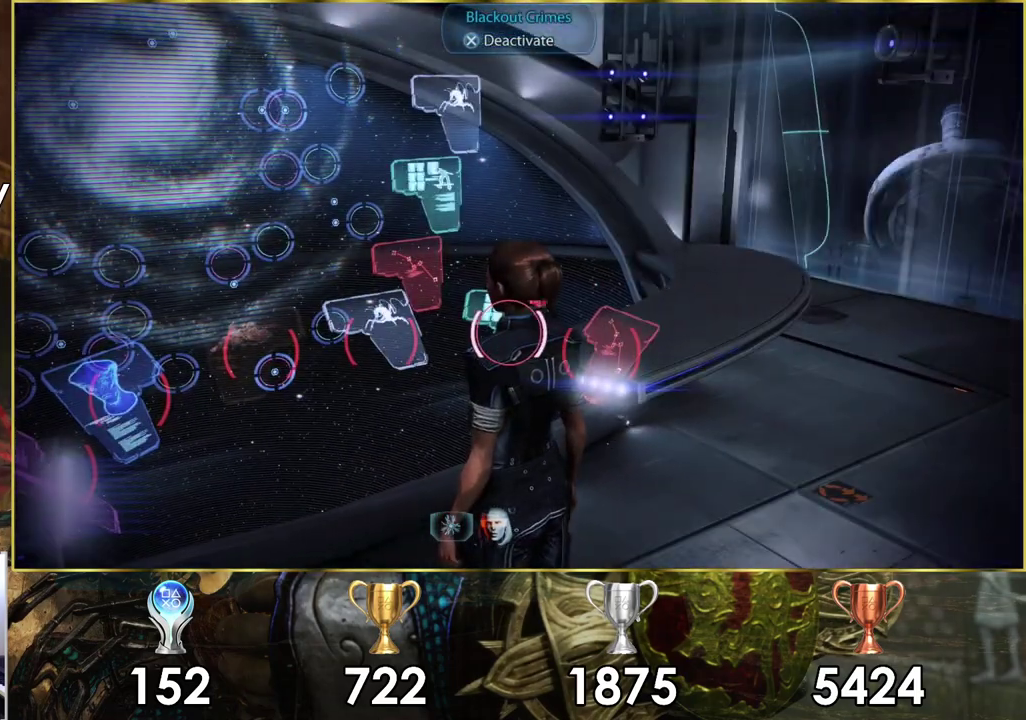
{"dt_ms": 700, "buttons": [], "left_stick": "center", "right_stick": "center", "events": [[383, "right_stick", "right"], [650, "right_stick", "center"]]}
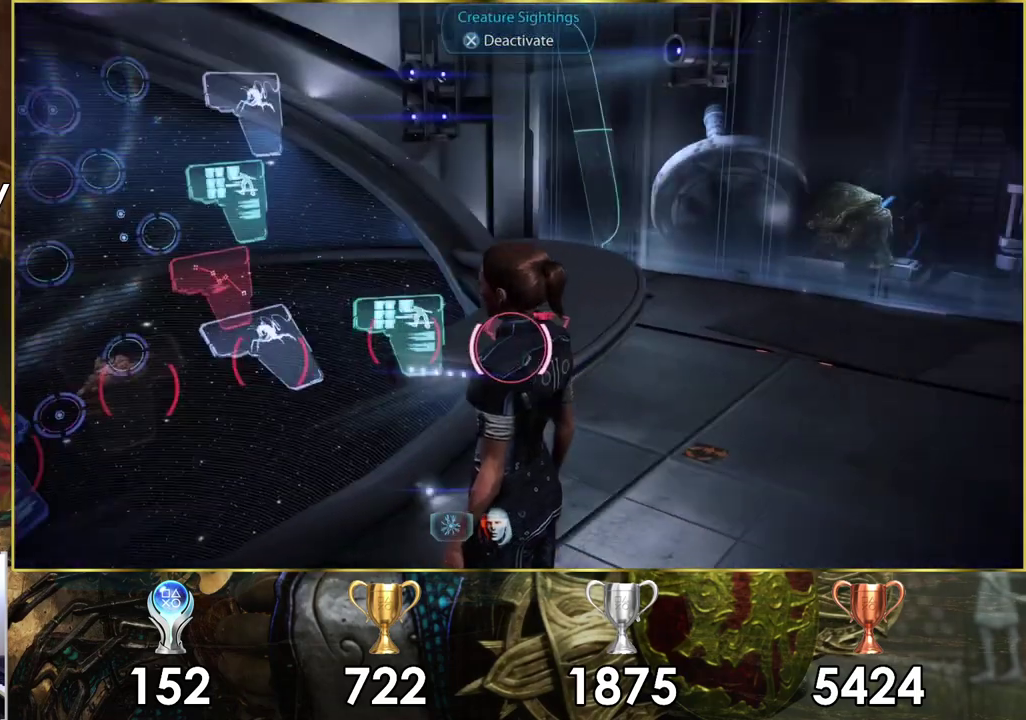
{"dt_ms": 300, "buttons": [], "left_stick": "center", "right_stick": "center", "events": []}
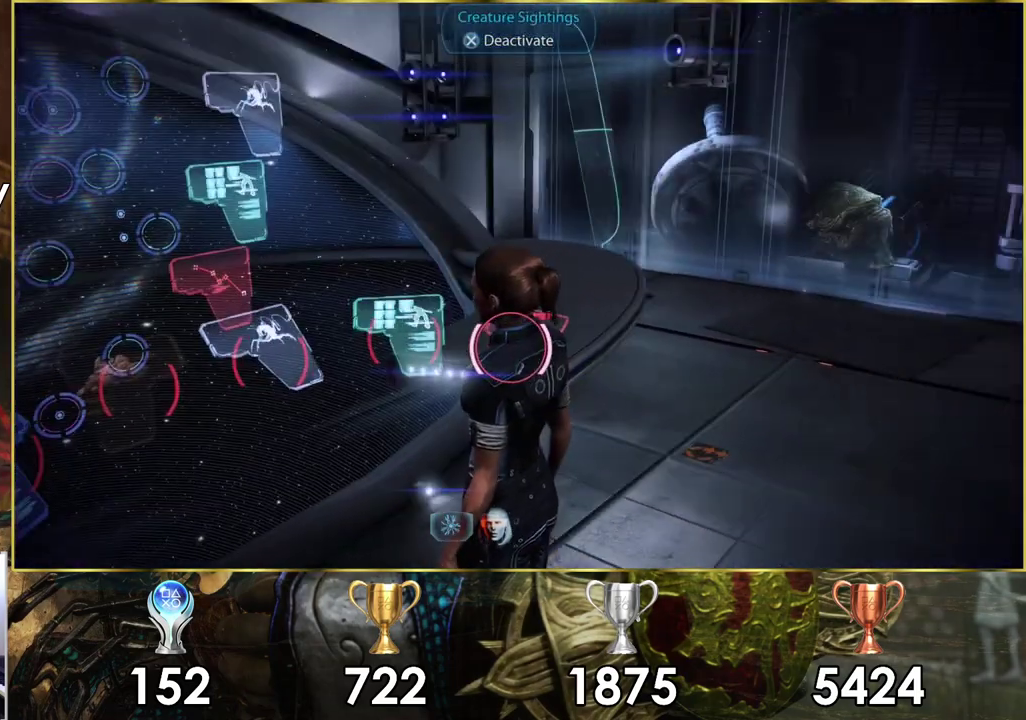
{"dt_ms": 600, "buttons": [], "left_stick": "center", "right_stick": "center", "events": [[350, "right_stick", "left"], [550, "right_stick", "center"]]}
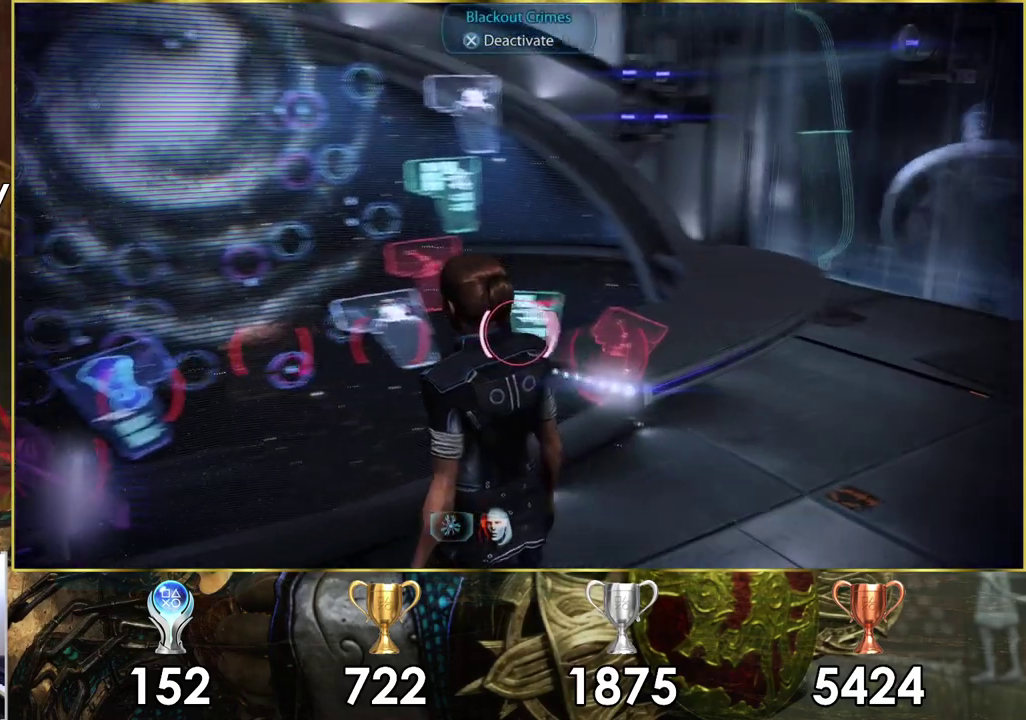
{"dt_ms": 300, "buttons": ["CROSS"], "left_stick": "center", "right_stick": "center", "events": [[267, "CROSS", "down"]]}
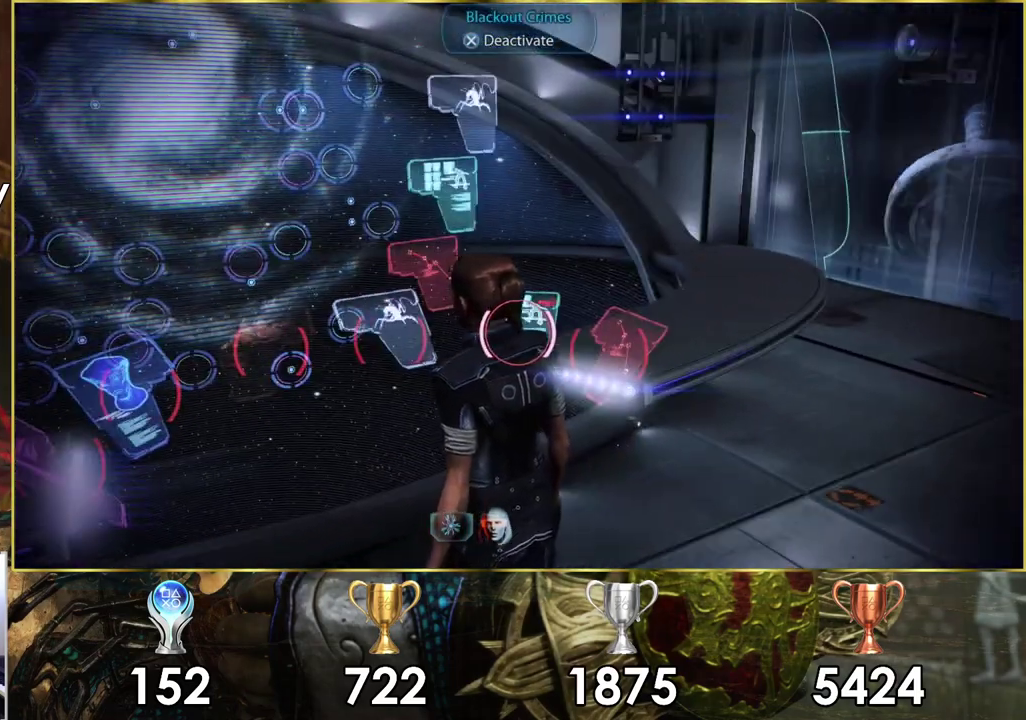
{"dt_ms": 600, "buttons": [], "left_stick": "center", "right_stick": "left", "events": [[67, "CROSS", "up"], [533, "right_stick", "left"]]}
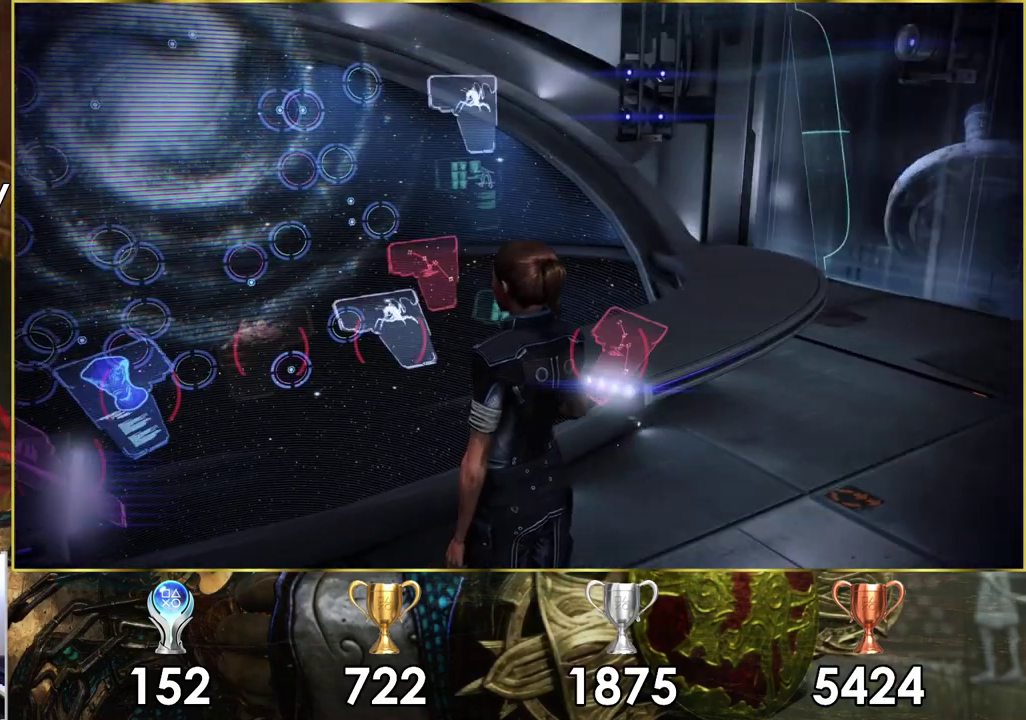
{"dt_ms": 500, "buttons": [], "left_stick": "center", "right_stick": "left", "events": [[183, "right_stick", "center"], [450, "right_stick", "left"]]}
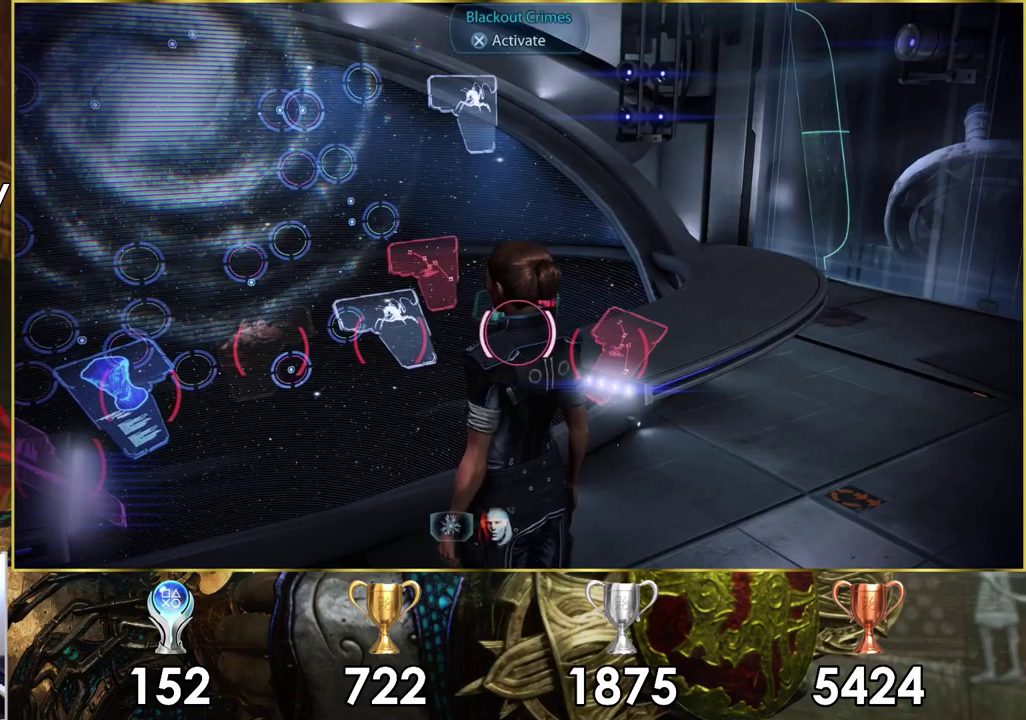
{"dt_ms": 500, "buttons": [], "left_stick": "center", "right_stick": "center", "events": [[267, "right_stick", "center"]]}
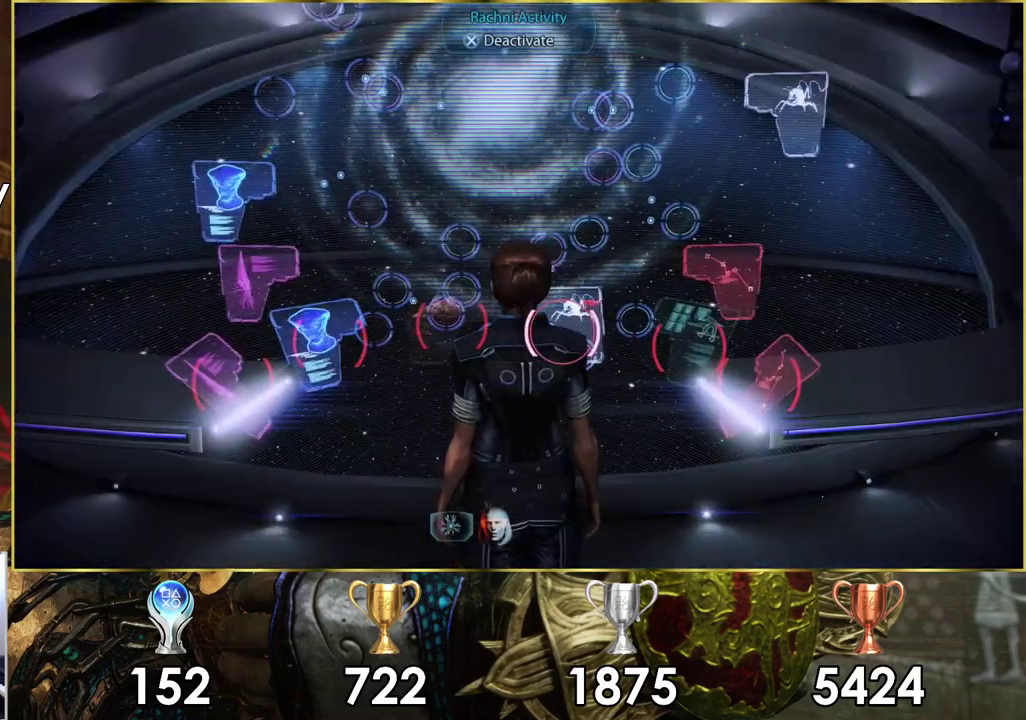
{"dt_ms": 400, "buttons": [], "left_stick": "center", "right_stick": "right", "events": [[350, "right_stick", "right"]]}
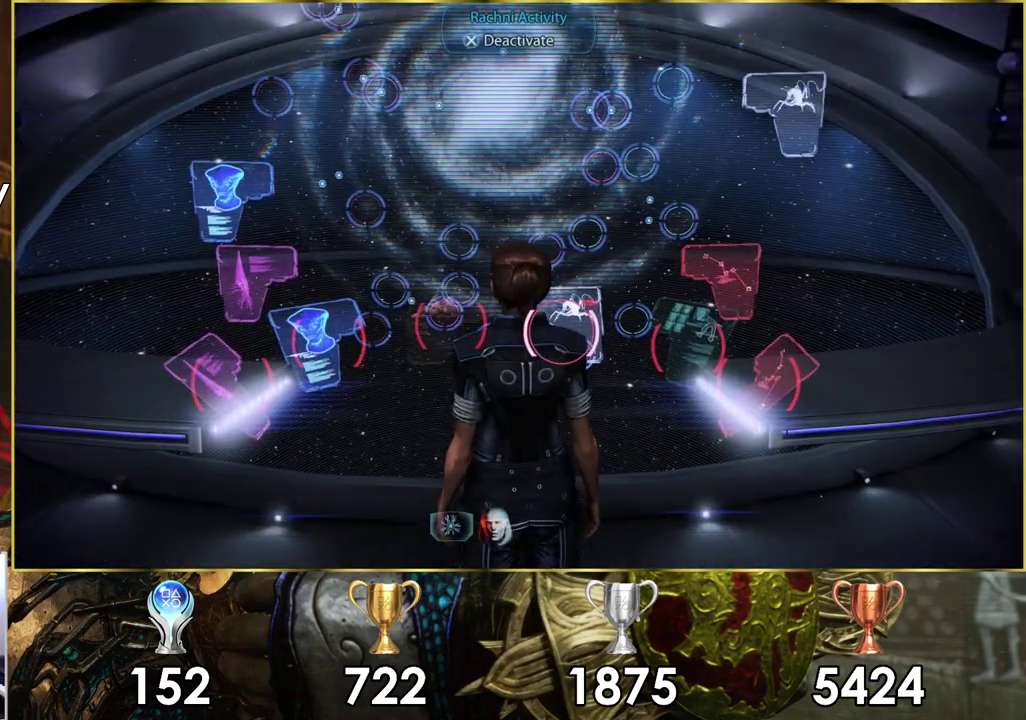
{"dt_ms": 600, "buttons": [], "left_stick": "center", "right_stick": "center", "events": [[367, "right_stick", "center"]]}
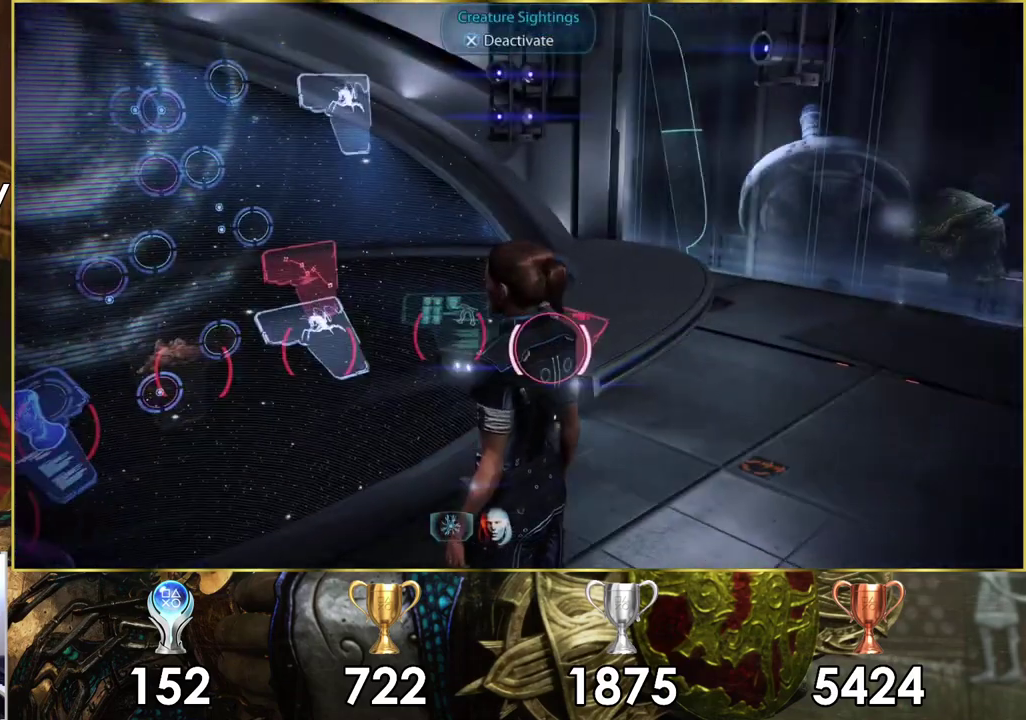
{"dt_ms": 400, "buttons": [], "left_stick": "center", "right_stick": "left", "events": [[350, "right_stick", "left"]]}
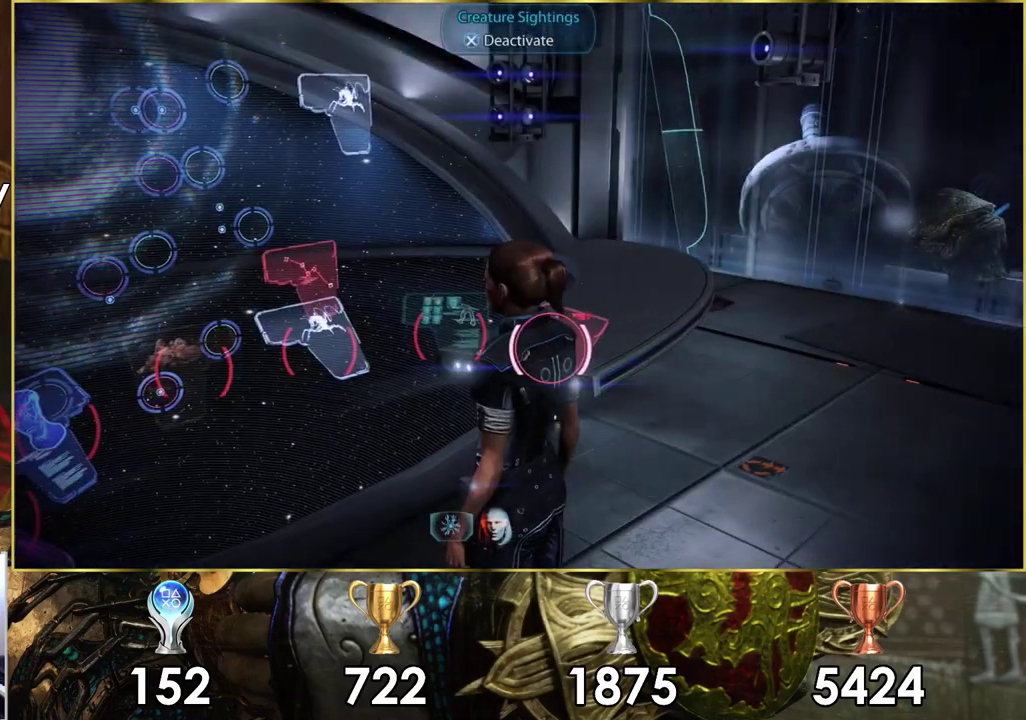
{"dt_ms": 300, "buttons": [], "left_stick": "center", "right_stick": "center", "events": [[267, "right_stick", "center"]]}
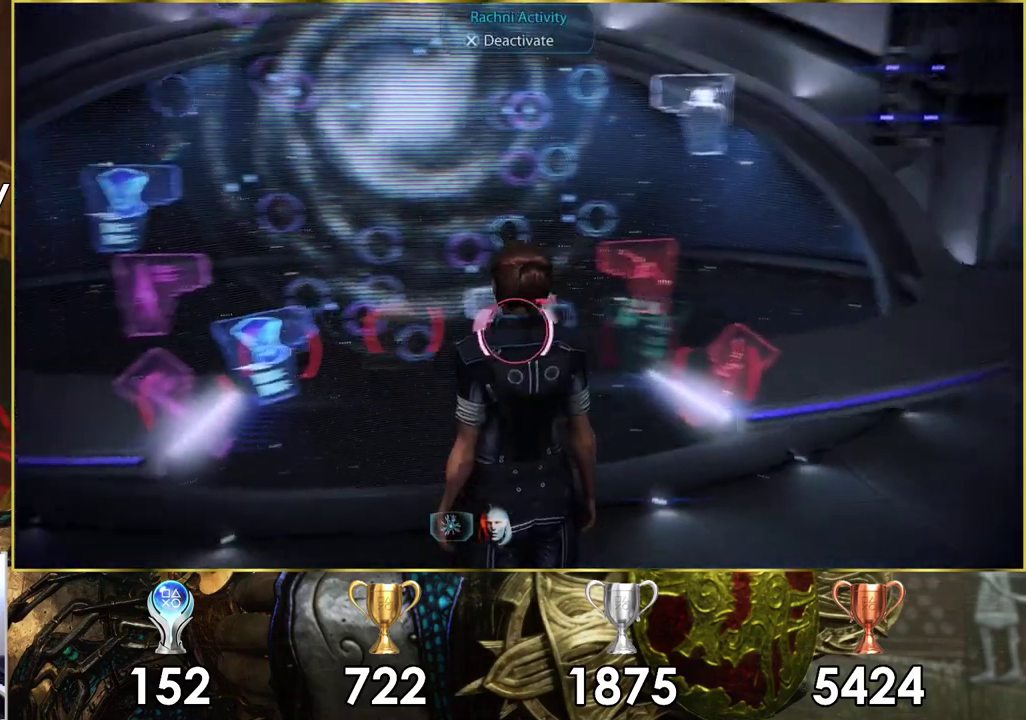
{"dt_ms": 300, "buttons": [], "left_stick": "center", "right_stick": "center", "events": []}
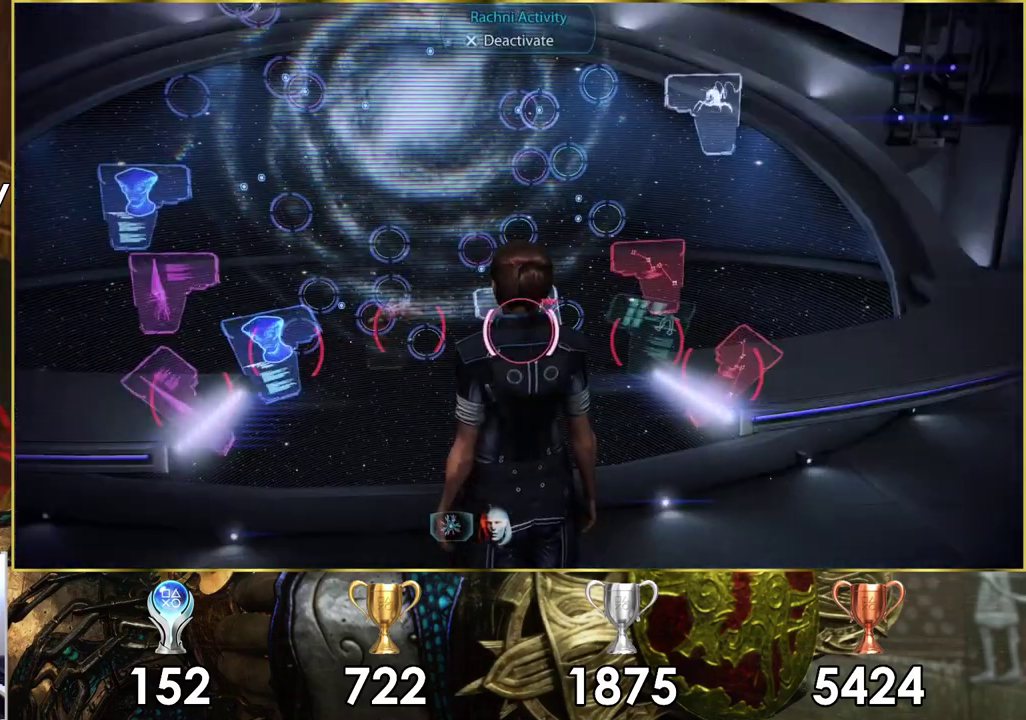
{"dt_ms": 500, "buttons": [], "left_stick": "center", "right_stick": "center", "events": [[300, "CROSS", "down"], [417, "CROSS", "up"]]}
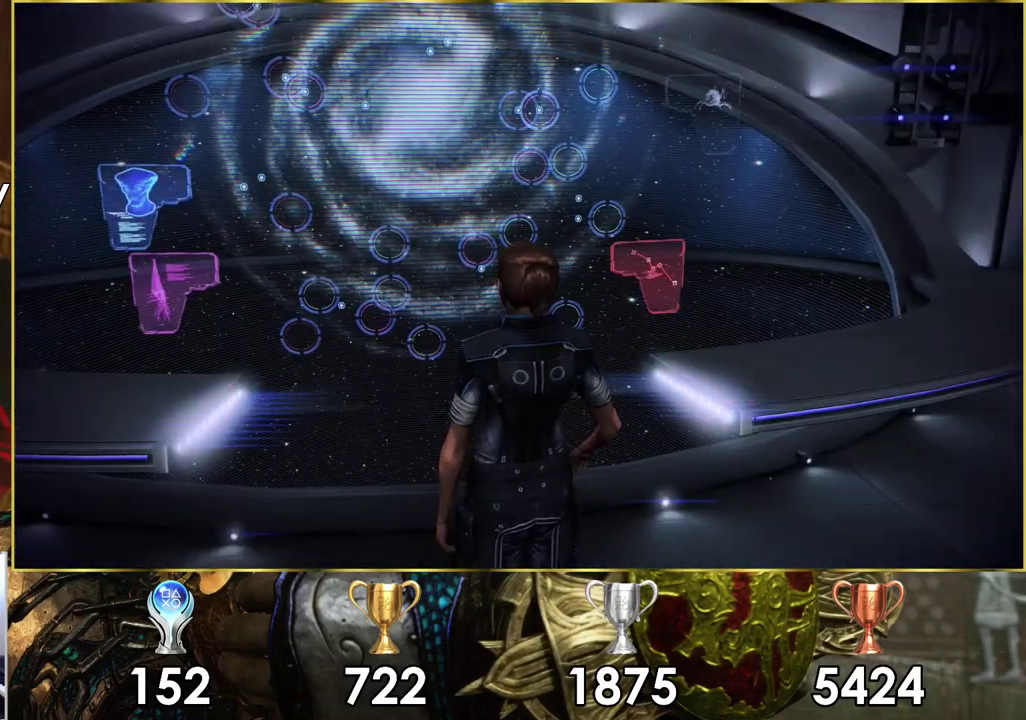
{"dt_ms": 500, "buttons": [], "left_stick": "center", "right_stick": "center", "events": []}
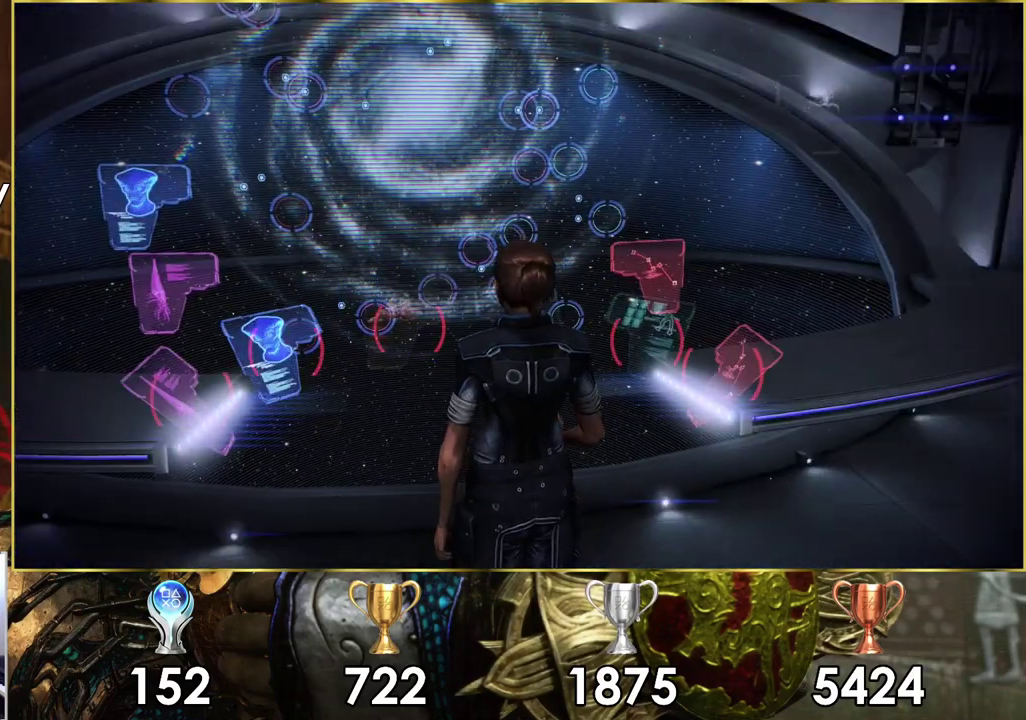
{"dt_ms": 500, "buttons": [], "left_stick": "center", "right_stick": "center", "events": []}
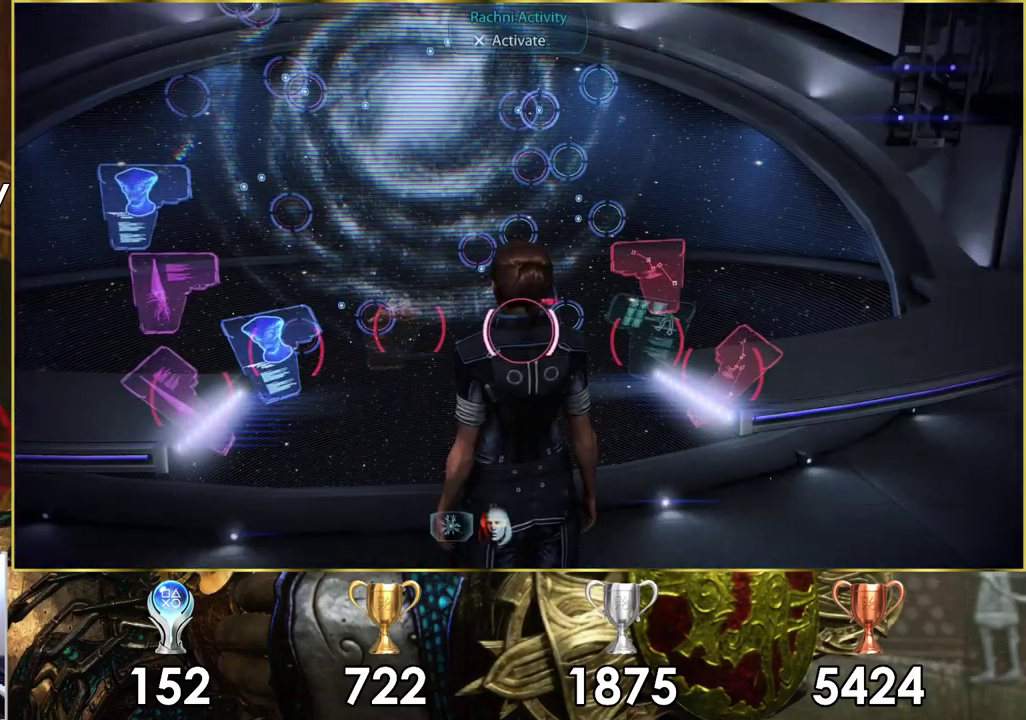
{"dt_ms": 500, "buttons": [], "left_stick": "center", "right_stick": "center", "events": [[50, "right_stick", "left"], [367, "right_stick", "up-left"], [450, "right_stick", "center"]]}
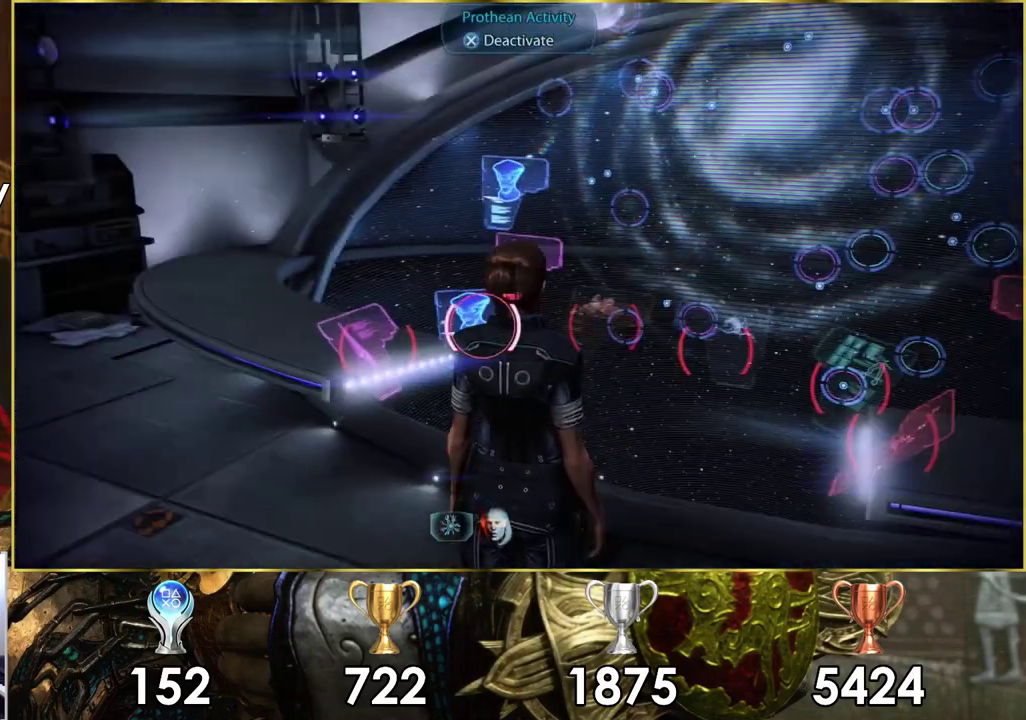
{"dt_ms": 700, "buttons": [], "left_stick": "center", "right_stick": "down-right", "events": [[467, "right_stick", "right"], [533, "right_stick", "left"], [700, "right_stick", "down-right"]]}
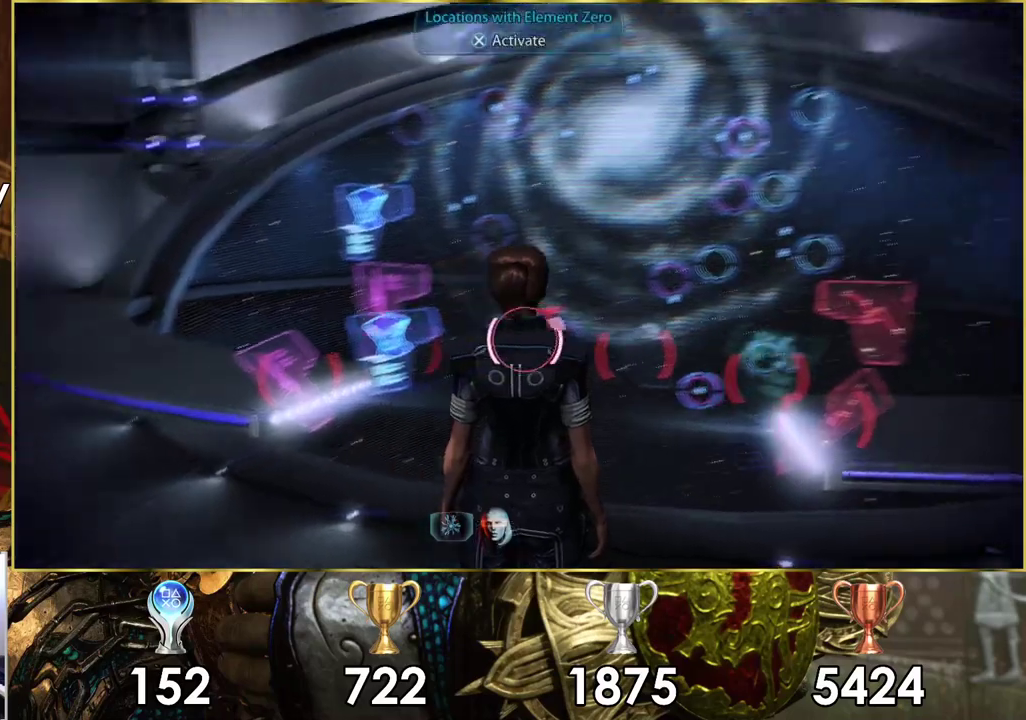
{"dt_ms": 400, "buttons": ["R3"], "left_stick": "center", "right_stick": "center", "events": [[150, "right_stick", "center"], [367, "R3", "down"]]}
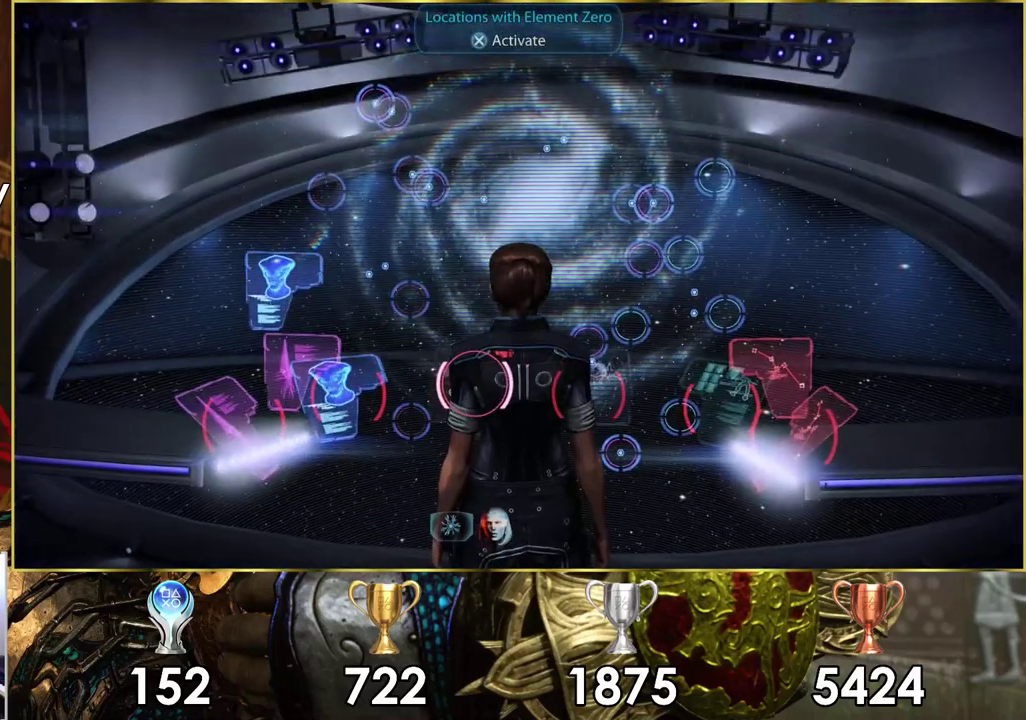
{"dt_ms": 600, "buttons": [], "left_stick": "center", "right_stick": "left", "events": [[117, "R3", "up"], [583, "right_stick", "left"]]}
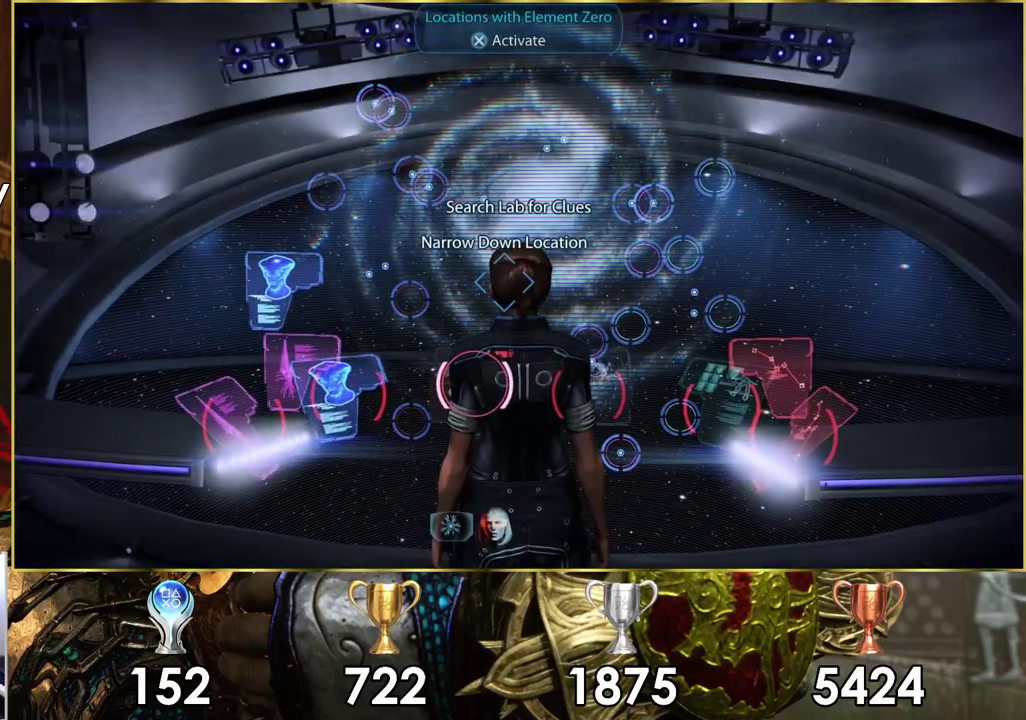
{"dt_ms": 200, "buttons": [], "left_stick": "center", "right_stick": "up-left", "events": [[133, "right_stick", "up-left"]]}
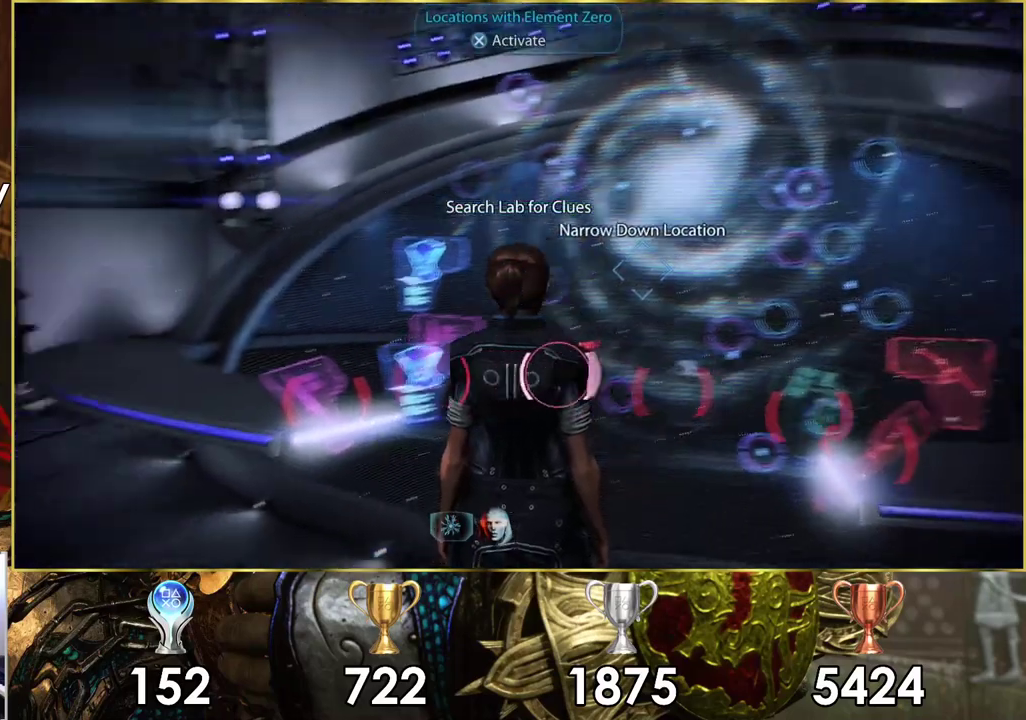
{"dt_ms": 600, "buttons": [], "left_stick": "center", "right_stick": "center", "events": [[200, "right_stick", "center"]]}
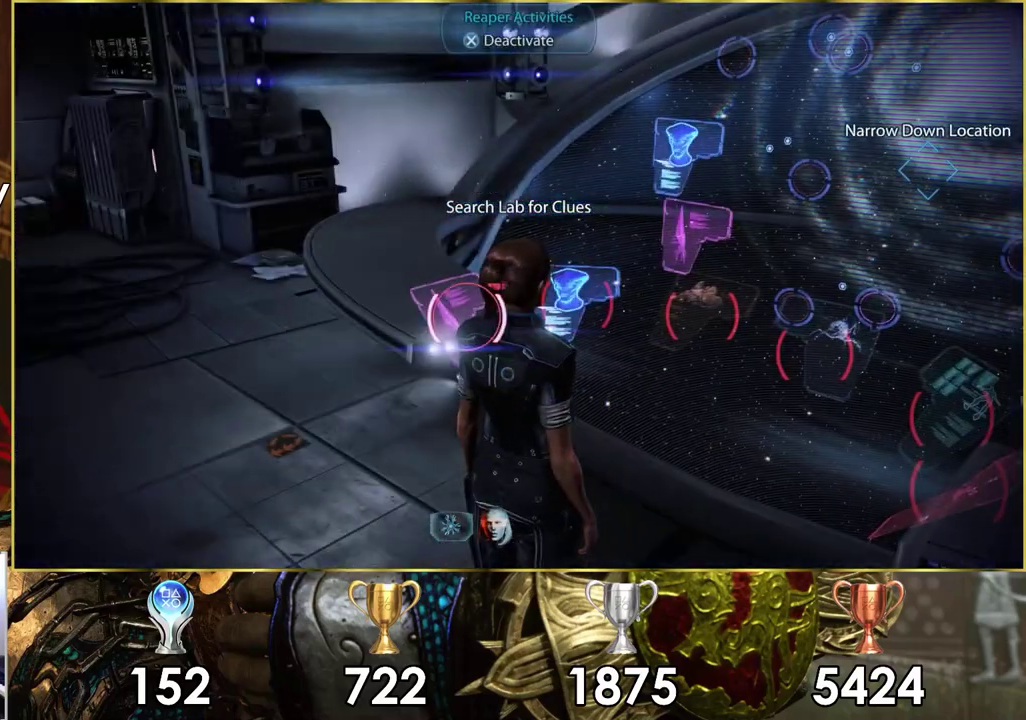
{"dt_ms": 600, "buttons": [], "left_stick": "center", "right_stick": "left", "events": [[550, "right_stick", "left"]]}
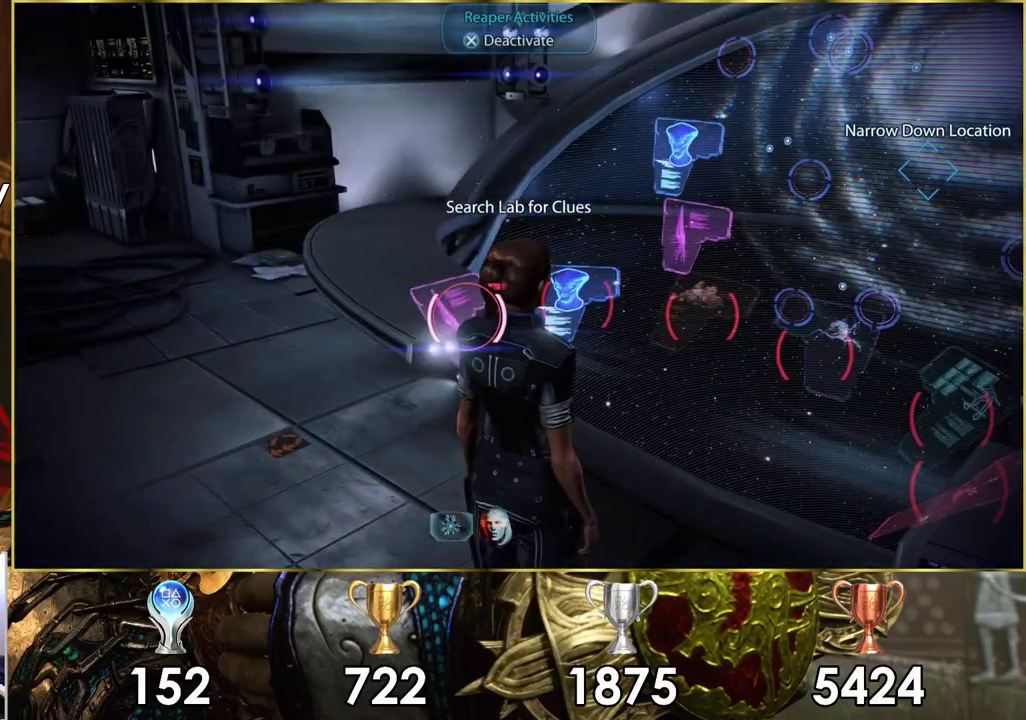
{"dt_ms": 400, "buttons": [], "left_stick": "center", "right_stick": "center", "events": [[200, "right_stick", "center"]]}
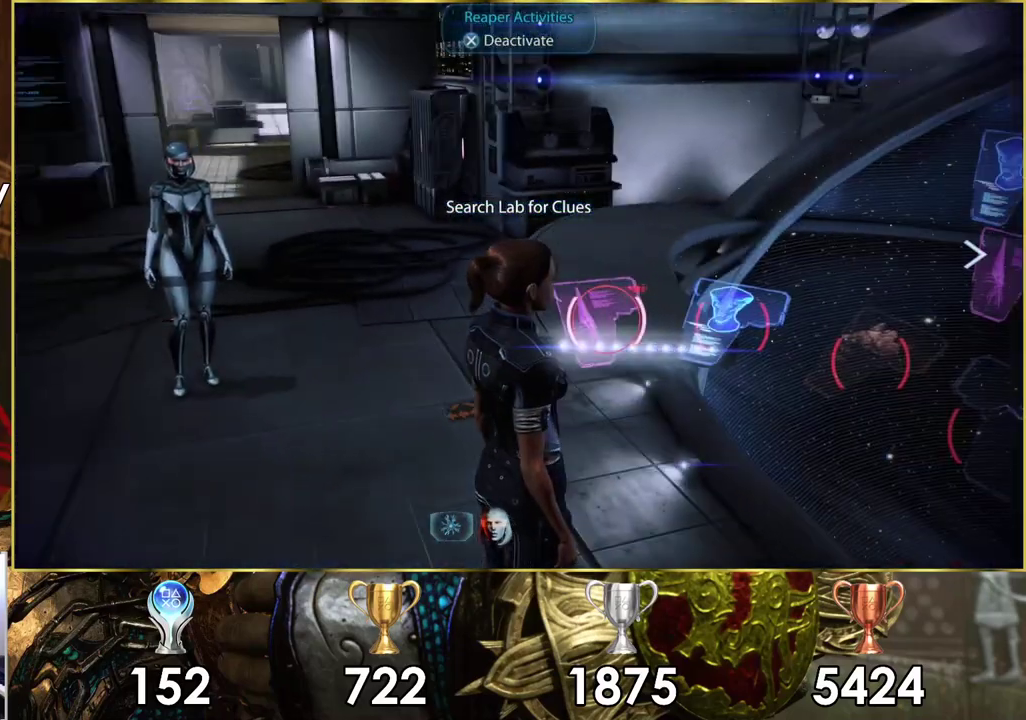
{"dt_ms": 500, "buttons": [], "left_stick": "center", "right_stick": "center", "events": []}
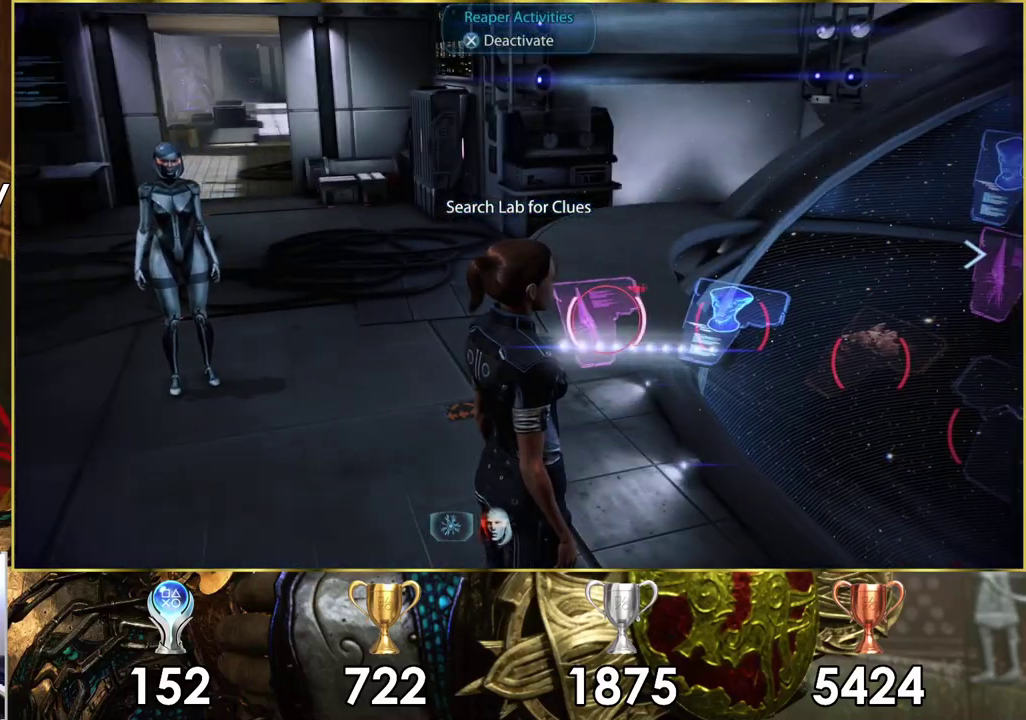
{"dt_ms": 400, "buttons": [], "left_stick": "up", "right_stick": "center", "events": [[400, "left_stick", "up"]]}
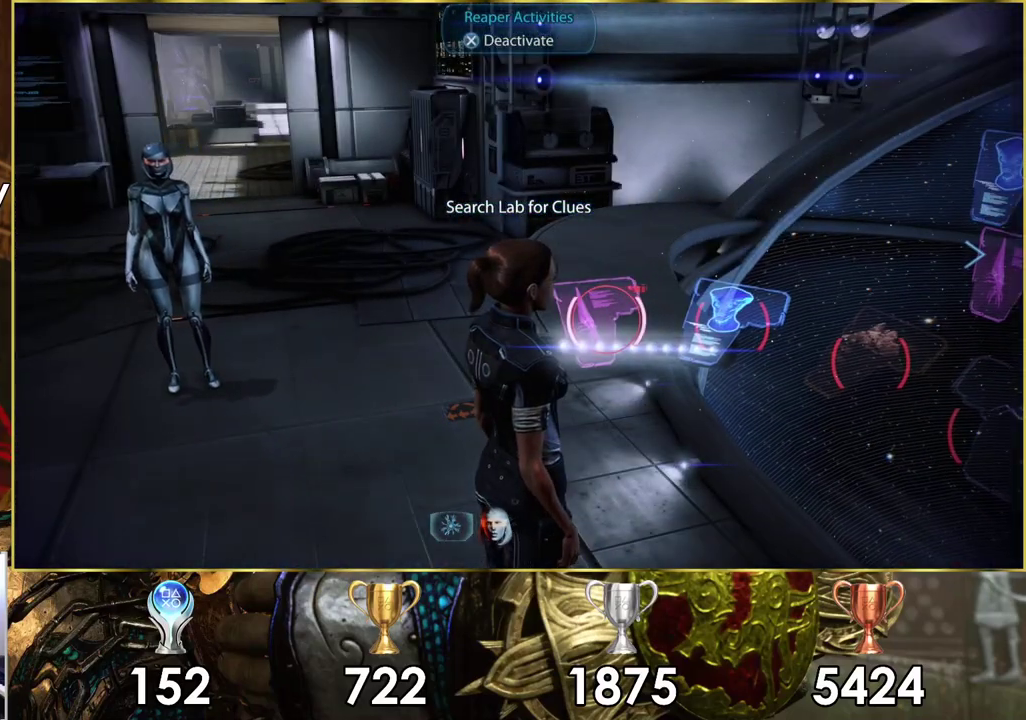
{"dt_ms": 400, "buttons": [], "left_stick": "center", "right_stick": "center", "events": [[117, "right_stick", "right"], [133, "left_stick", "center"], [350, "right_stick", "center"]]}